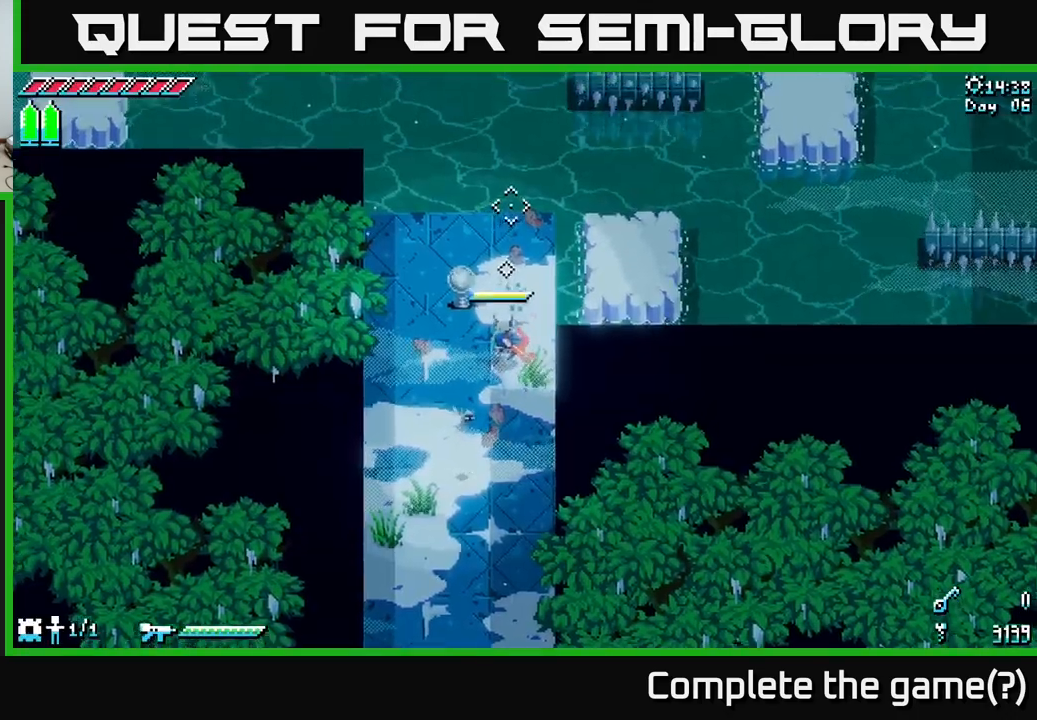
Gameplay with a controller (Xbox layout); each line is a JSON object with the inputs held at the frame after it. "events" lists button and stick changes between this image and that frame as [ms after this image, input, new state], when the widget could be followed in between.
{"buttons": [], "left_stick": "center", "right_stick": "center", "events": [[317, "left_stick", "center"], [500, "right_stick", "center"]]}
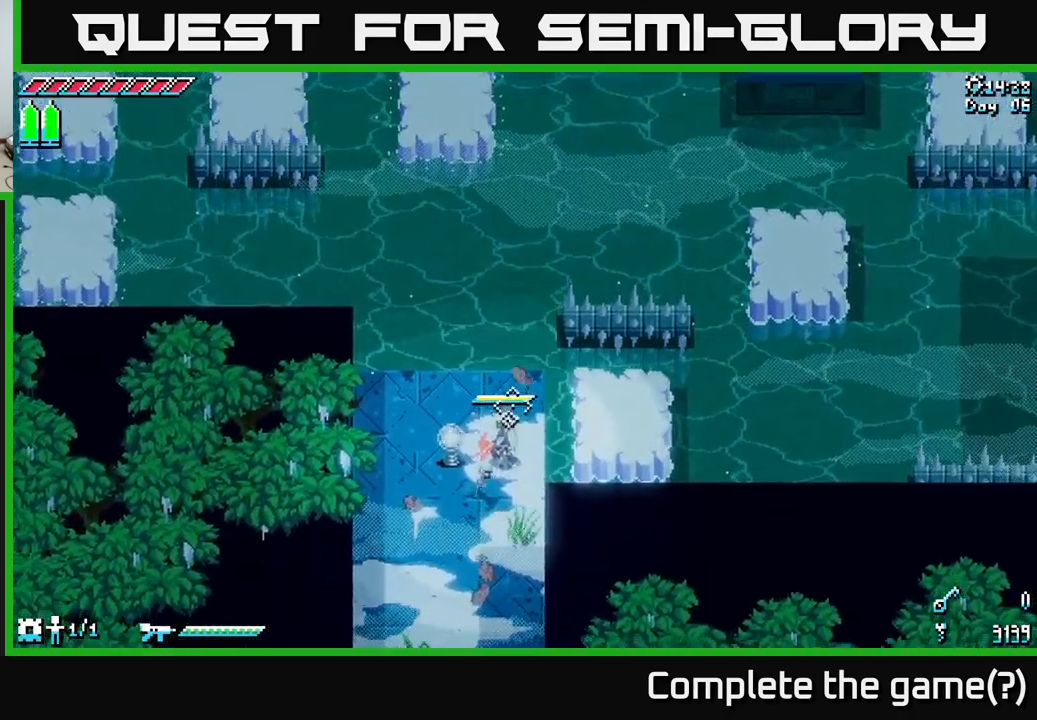
{"buttons": ["X"], "left_stick": "down", "right_stick": "center", "events": [[83, "left_stick", "down"], [100, "X", "down"]]}
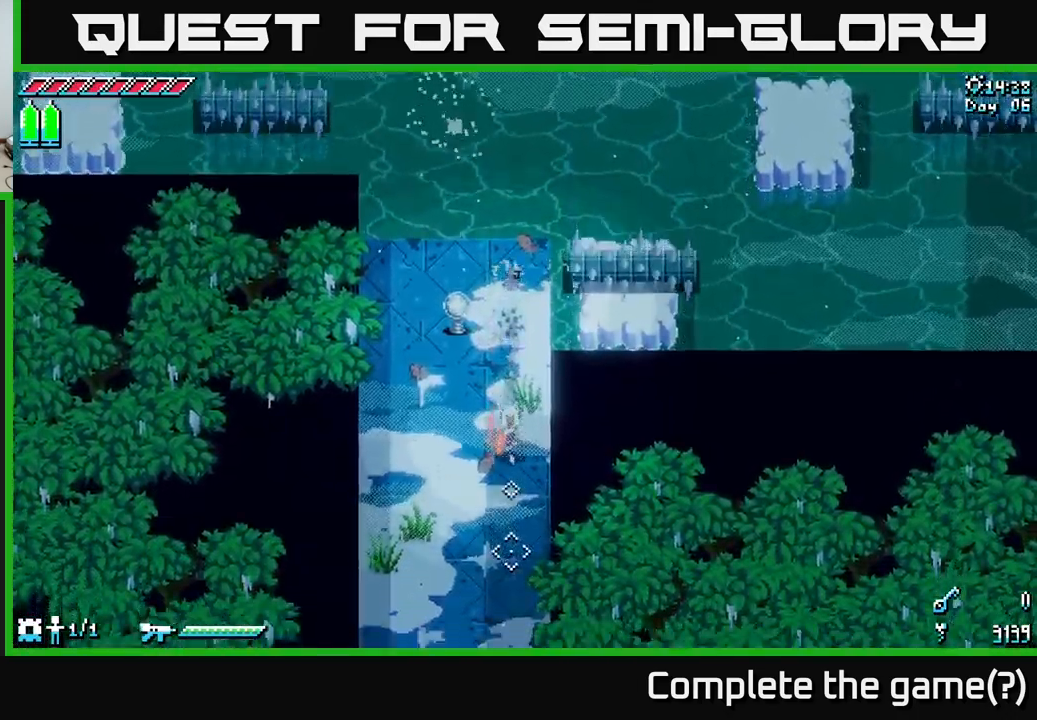
{"buttons": ["X"], "left_stick": "down", "right_stick": "center", "events": []}
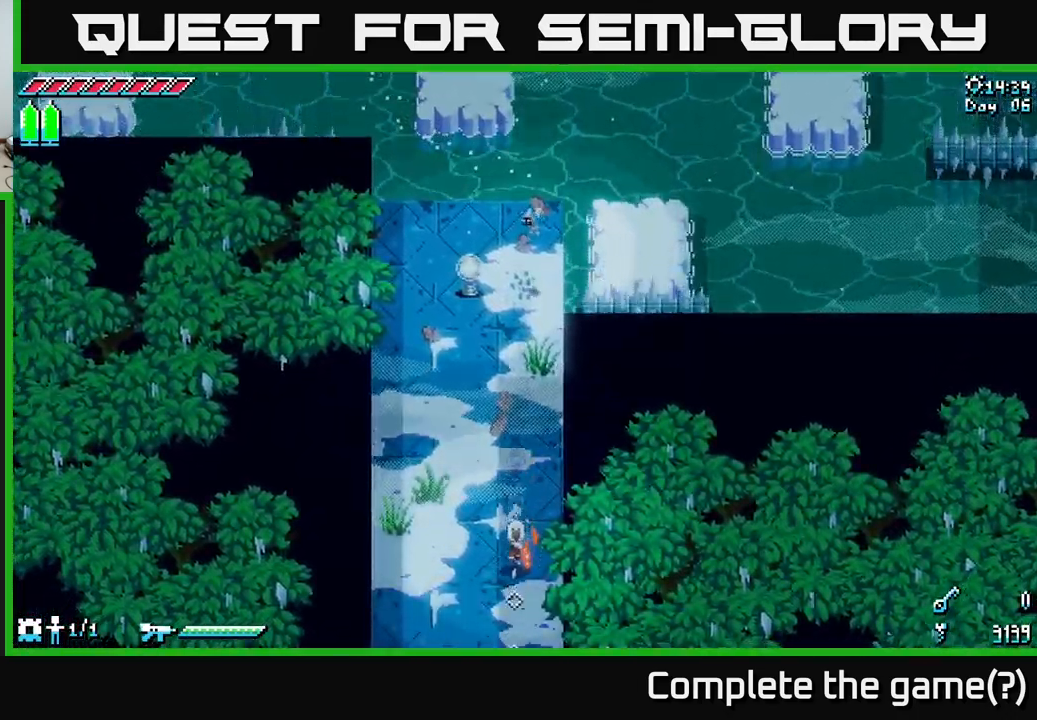
{"buttons": ["X"], "left_stick": "down", "right_stick": "center", "events": []}
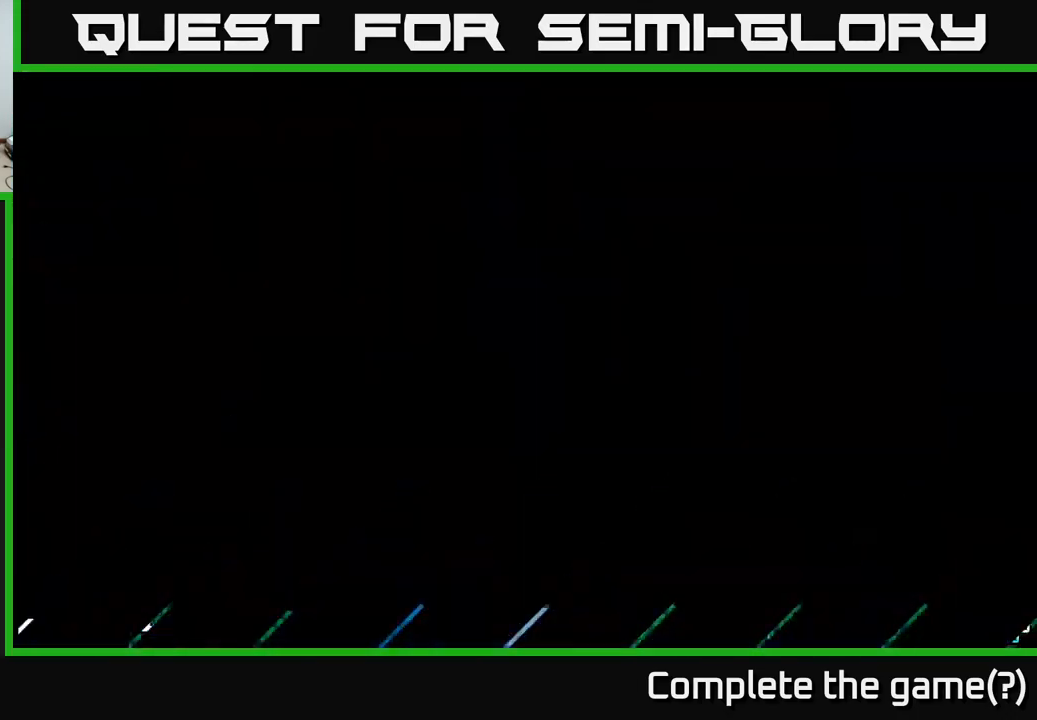
{"buttons": [], "left_stick": "down", "right_stick": "center", "events": [[283, "X", "up"]]}
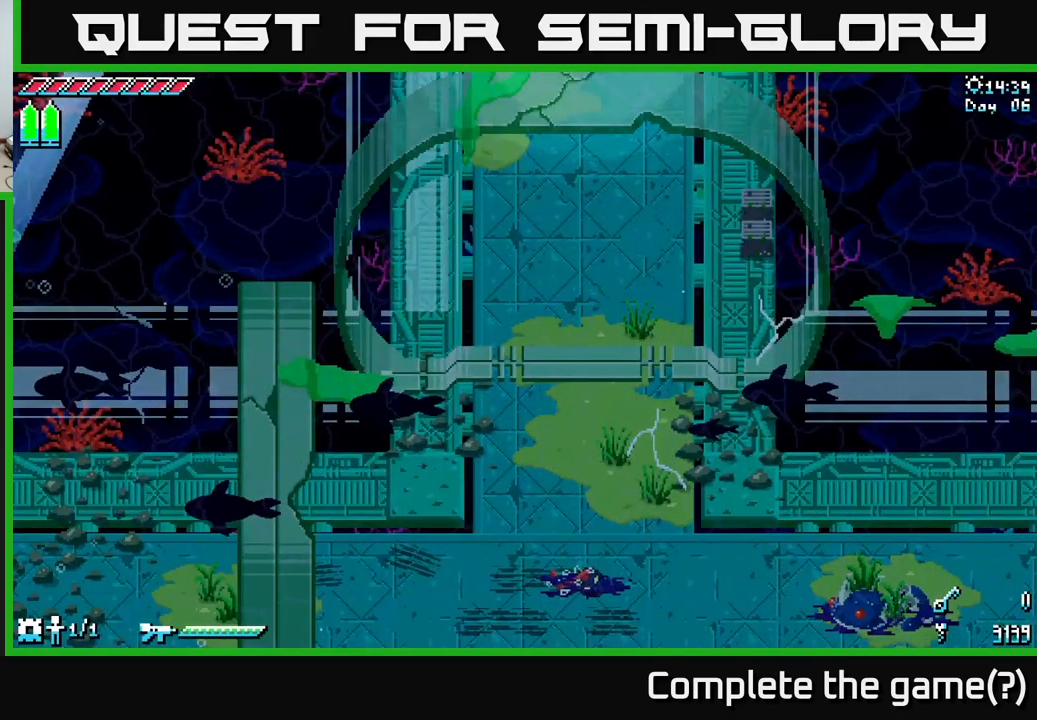
{"buttons": [], "left_stick": "down", "right_stick": "center", "events": [[83, "left_stick", "center"], [250, "left_stick", "down"]]}
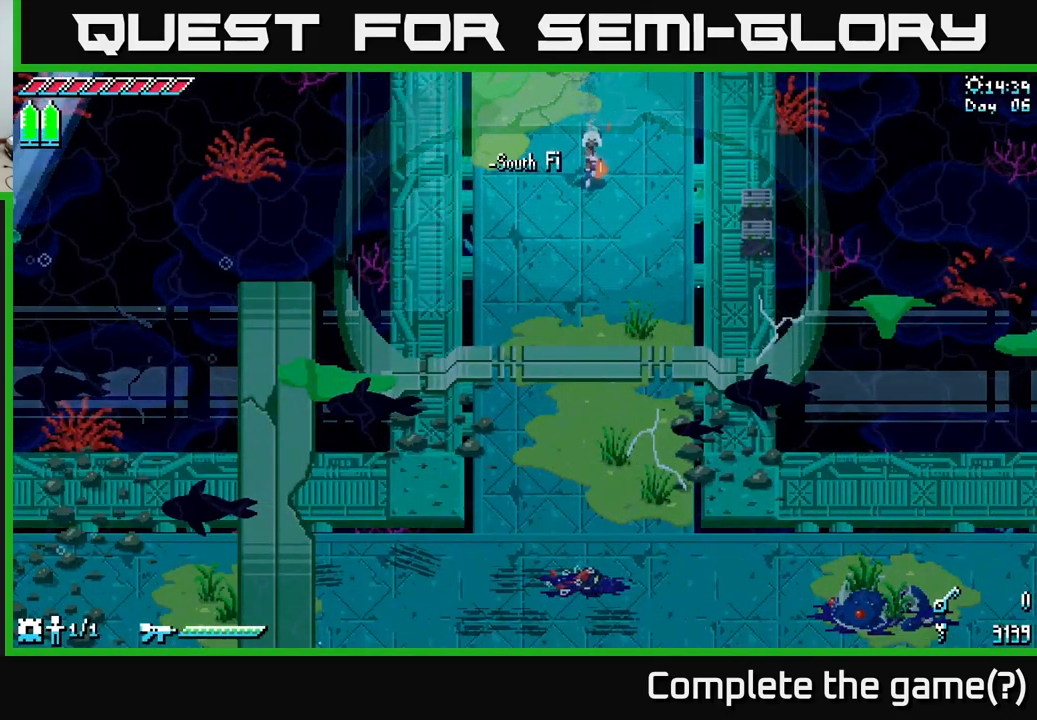
{"buttons": ["X"], "left_stick": "up", "right_stick": "center", "events": [[83, "left_stick", "center"], [133, "left_stick", "up"], [167, "X", "down"]]}
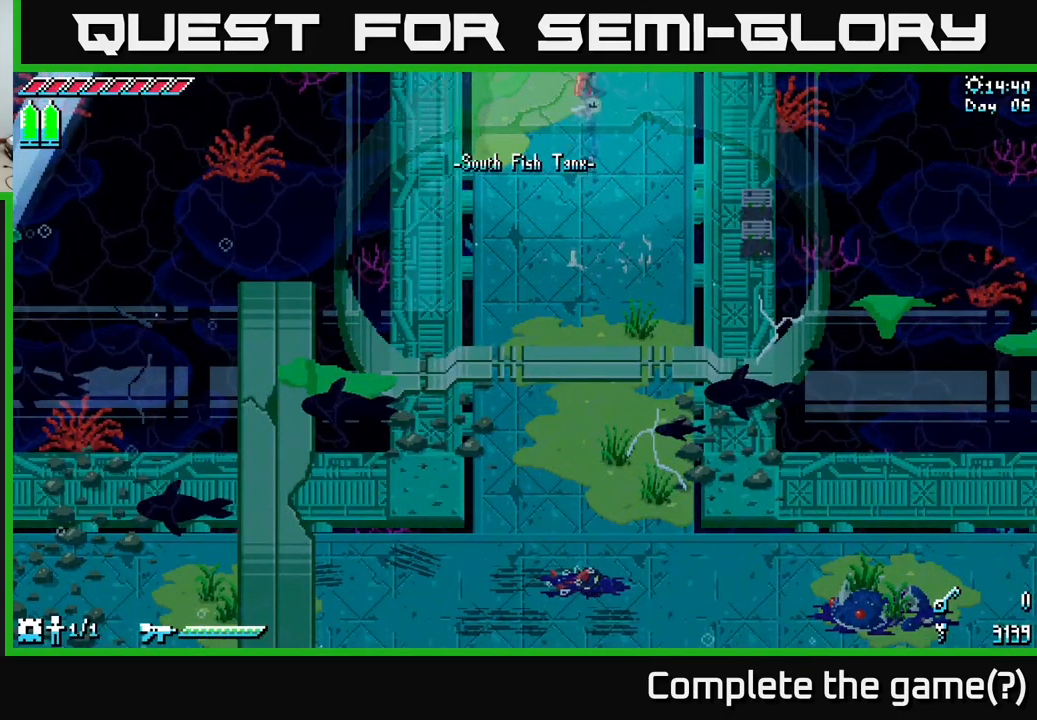
{"buttons": ["X"], "left_stick": "up", "right_stick": "center", "events": []}
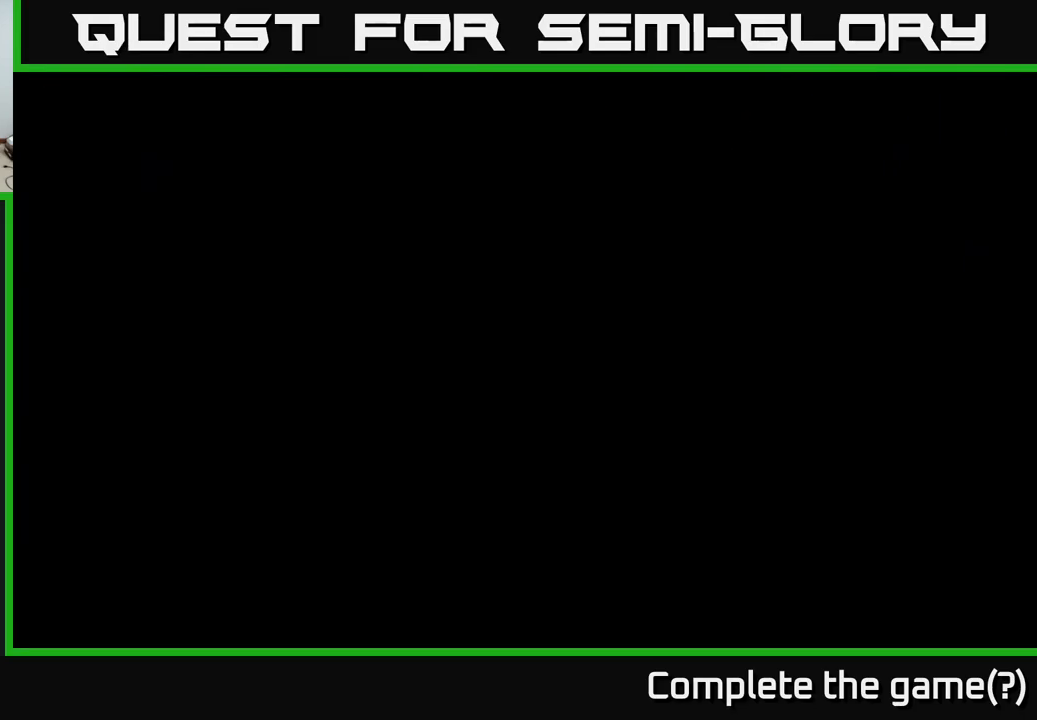
{"buttons": ["X"], "left_stick": "up", "right_stick": "center", "events": []}
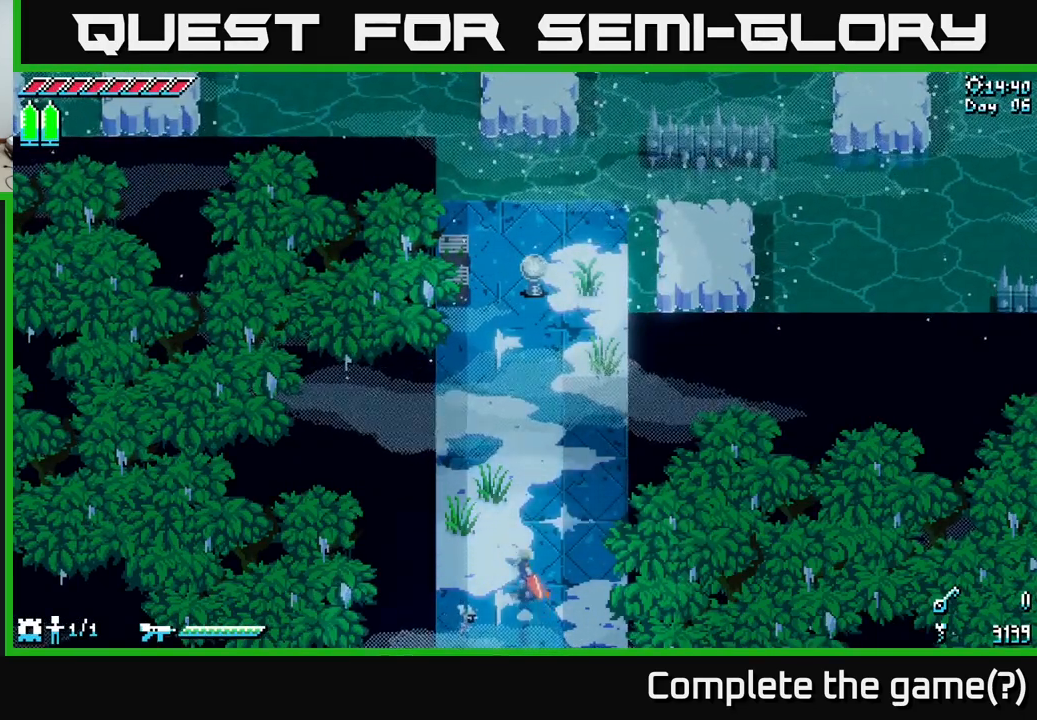
{"buttons": ["X"], "left_stick": "up", "right_stick": "center", "events": [[17, "left_stick", "up-right"], [384, "left_stick", "up"]]}
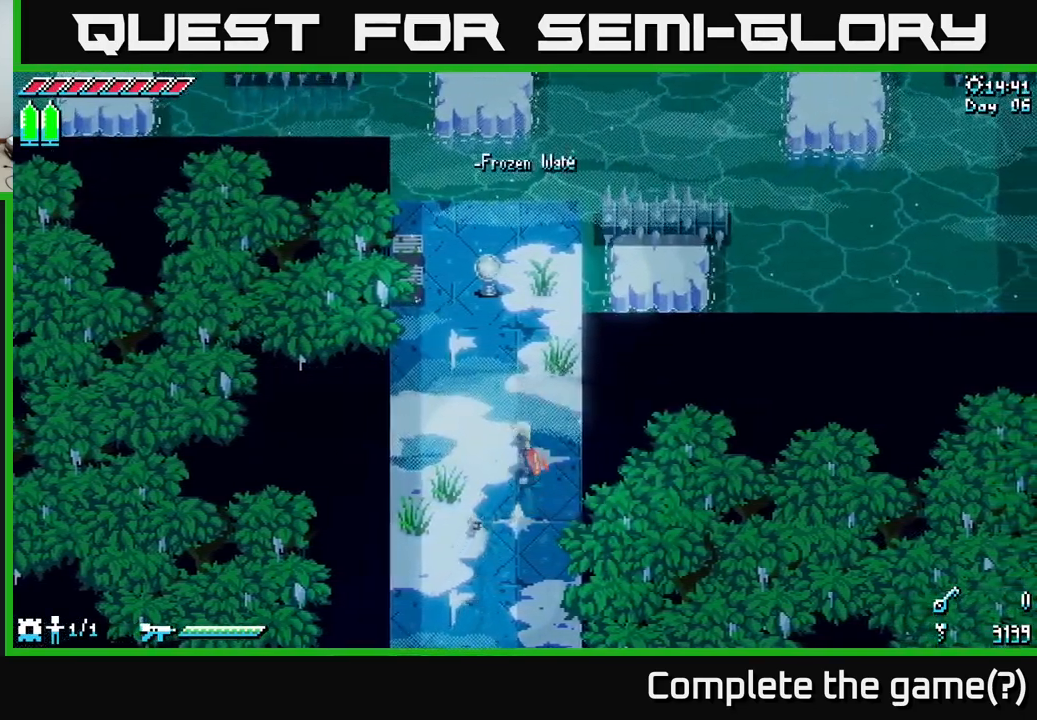
{"buttons": [], "left_stick": "up", "right_stick": "center", "events": [[250, "left_stick", "up-right"], [384, "left_stick", "up"], [467, "X", "up"]]}
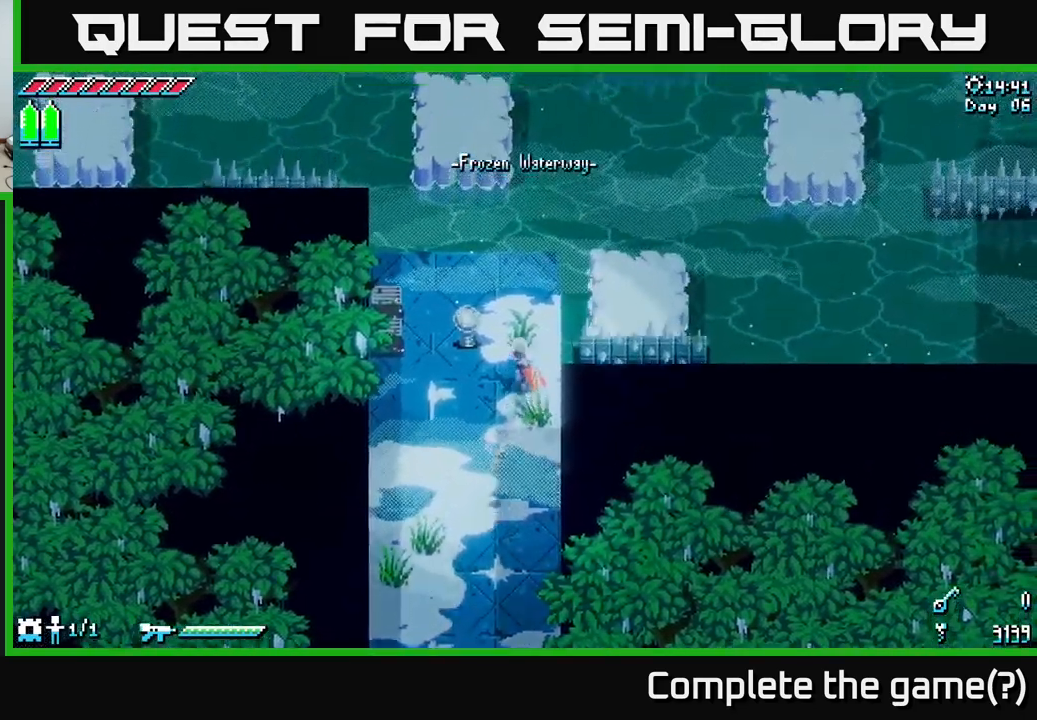
{"buttons": [], "left_stick": "right", "right_stick": "center", "events": [[134, "left_stick", "up-right"], [250, "A", "down"], [384, "A", "up"], [434, "left_stick", "right"]]}
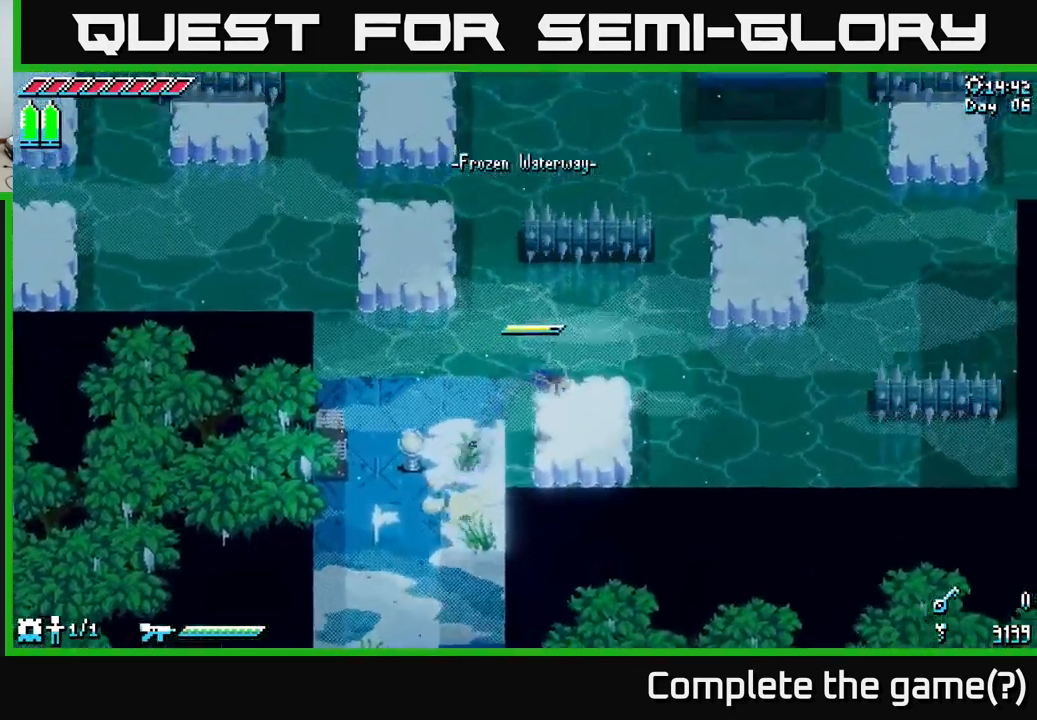
{"buttons": ["A", "X"], "left_stick": "up-right", "right_stick": "center", "events": [[100, "left_stick", "down-right"], [234, "X", "down"], [250, "left_stick", "up-right"], [484, "A", "down"]]}
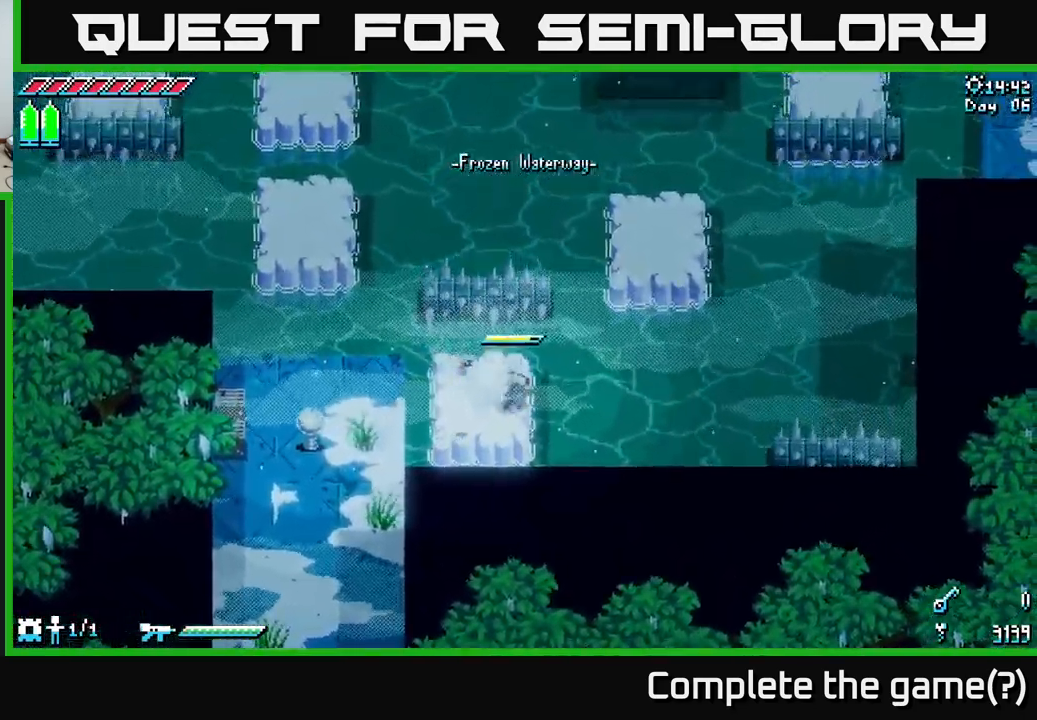
{"buttons": [], "left_stick": "up-right", "right_stick": "center", "events": [[350, "A", "up"], [384, "X", "up"]]}
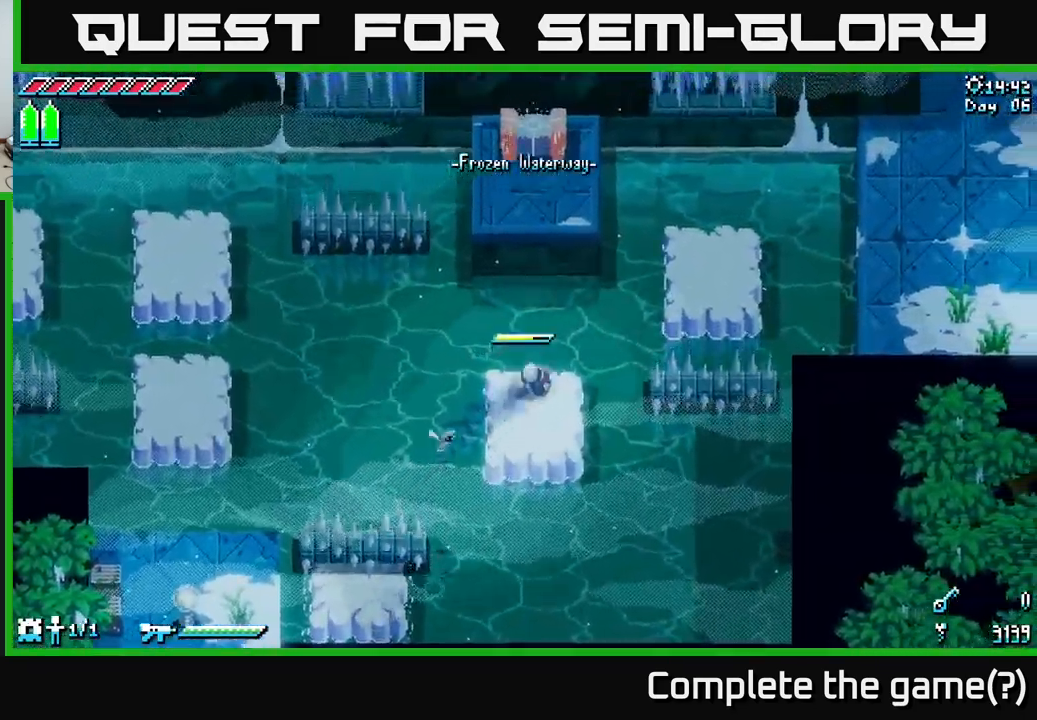
{"buttons": ["A", "X"], "left_stick": "up", "right_stick": "center", "events": [[17, "left_stick", "center"], [234, "left_stick", "up"], [267, "X", "down"], [384, "A", "down"]]}
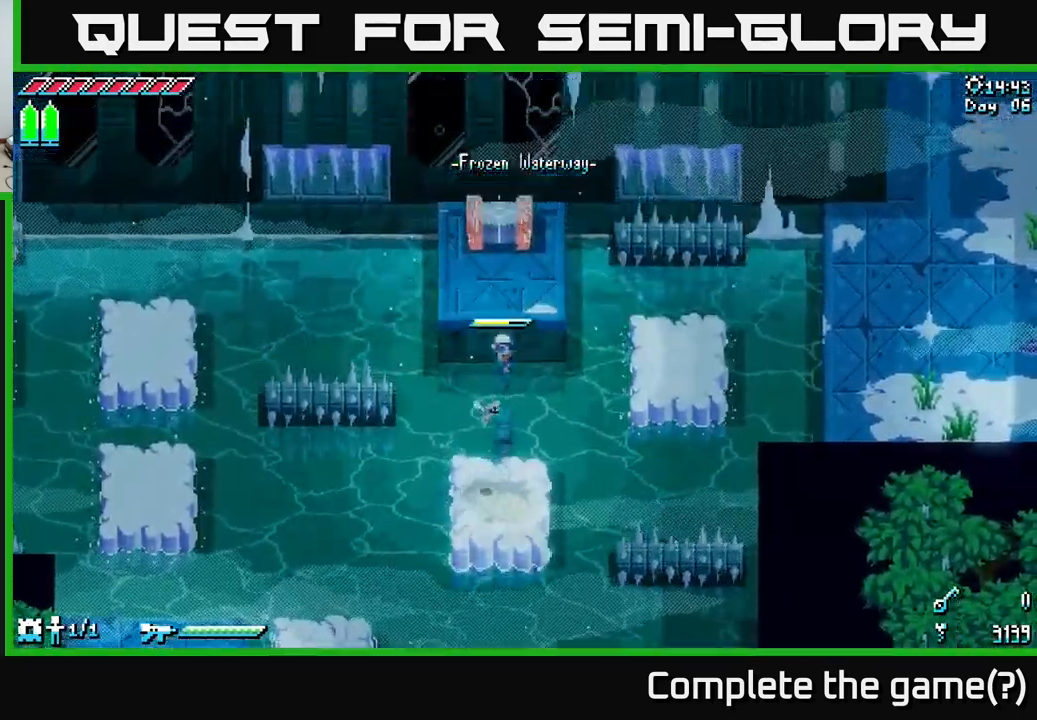
{"buttons": ["Y"], "left_stick": "center", "right_stick": "center", "events": [[217, "A", "up"], [250, "X", "up"], [350, "left_stick", "center"], [500, "Y", "down"]]}
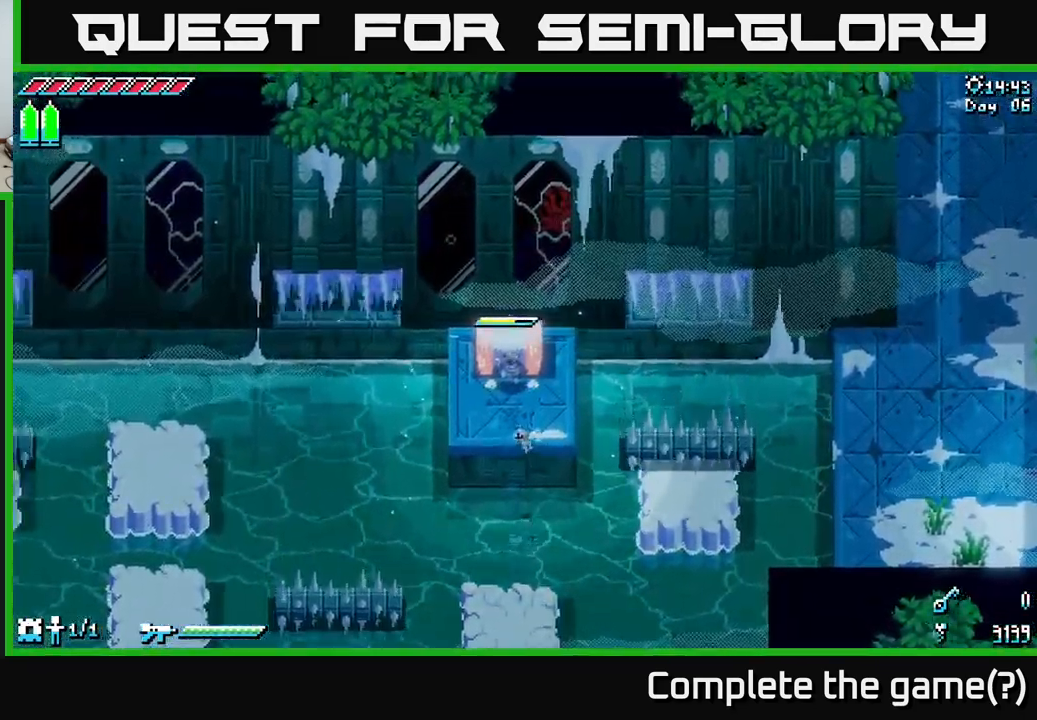
{"buttons": [], "left_stick": "center", "right_stick": "center", "events": [[100, "Y", "up"]]}
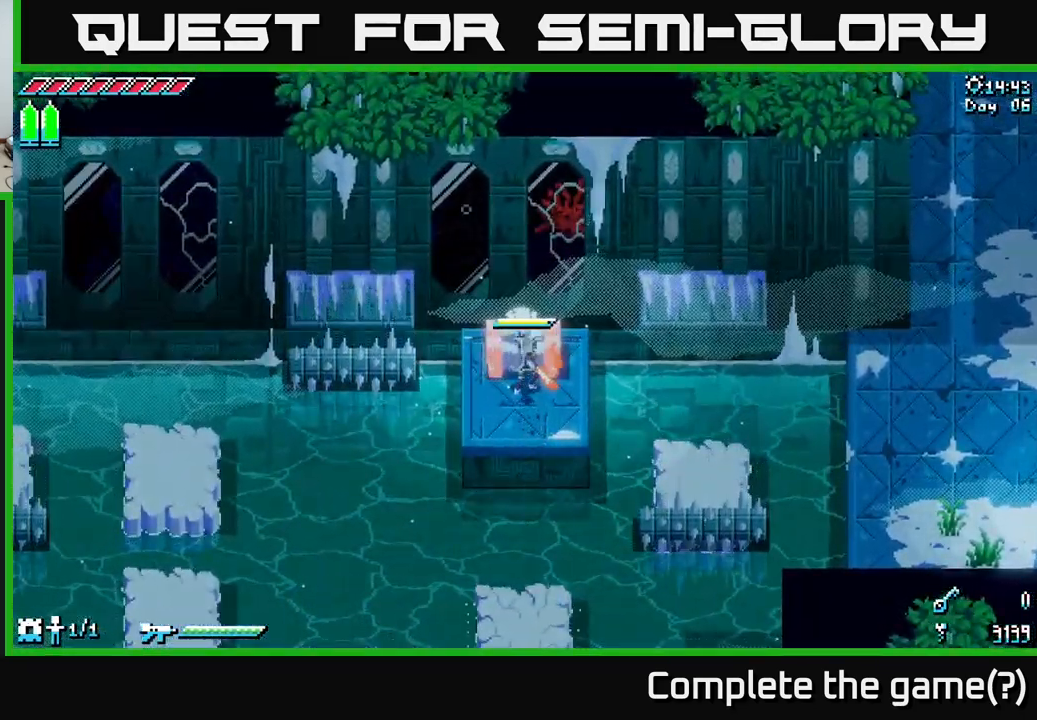
{"buttons": [], "left_stick": "center", "right_stick": "center", "events": []}
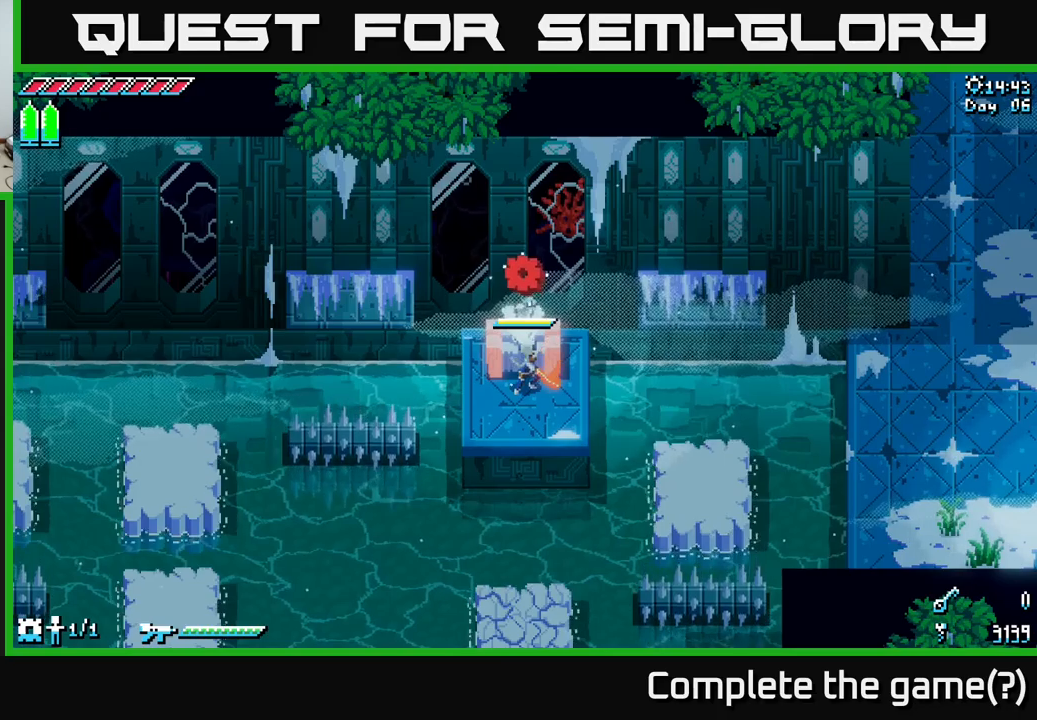
{"buttons": [], "left_stick": "center", "right_stick": "center", "events": []}
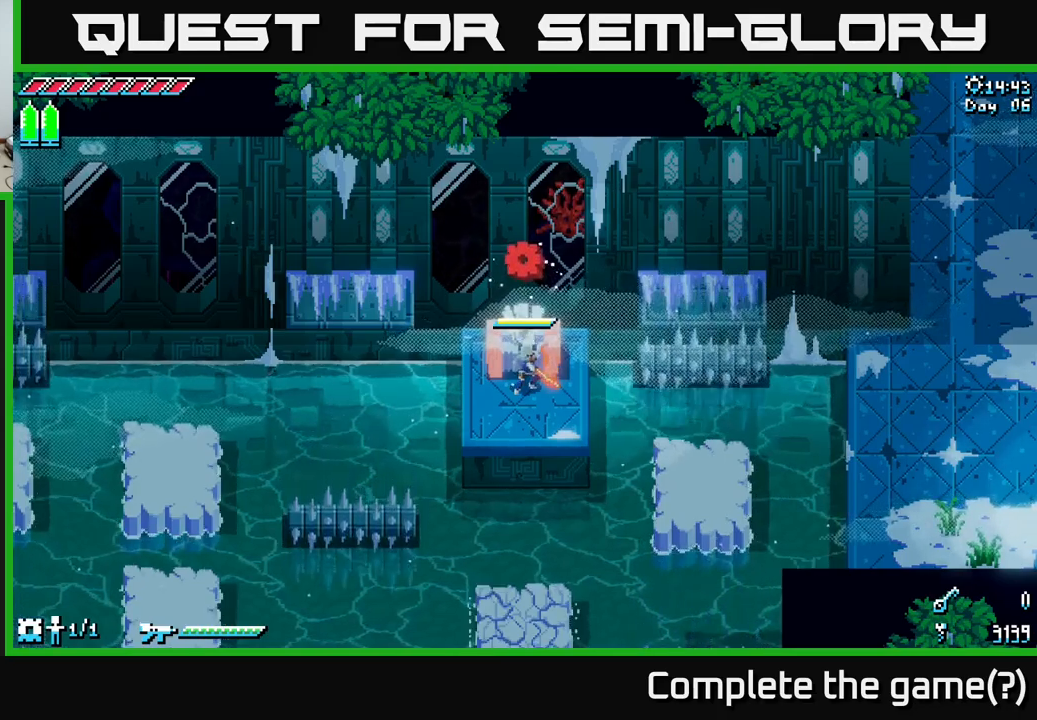
{"buttons": [], "left_stick": "center", "right_stick": "center", "events": []}
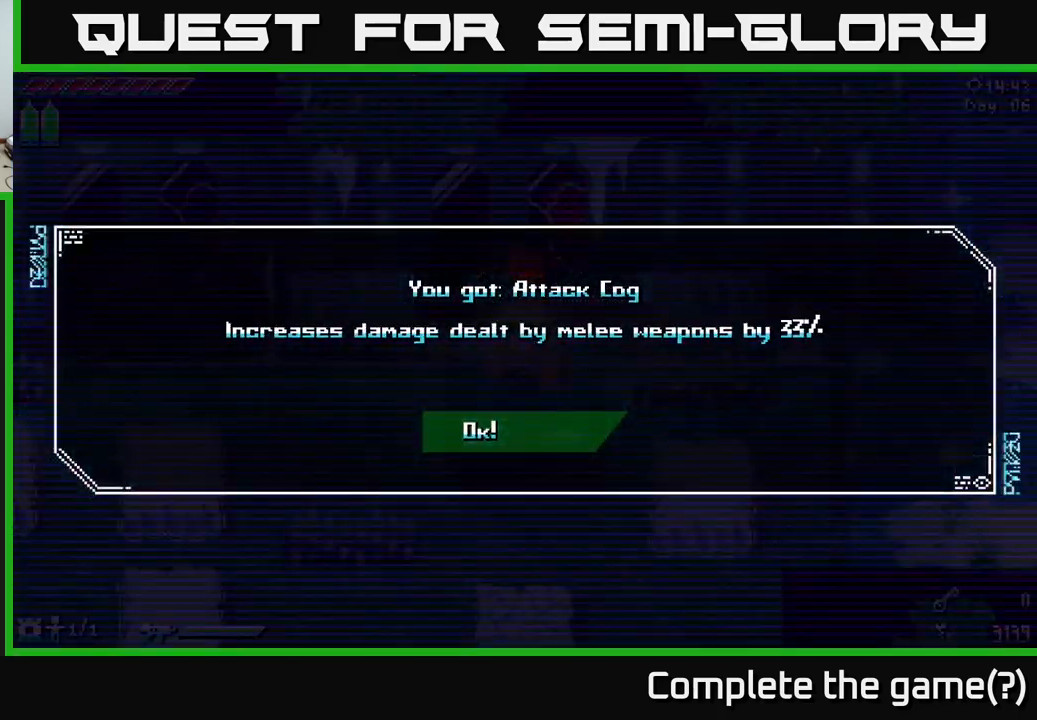
{"buttons": [], "left_stick": "center", "right_stick": "center", "events": []}
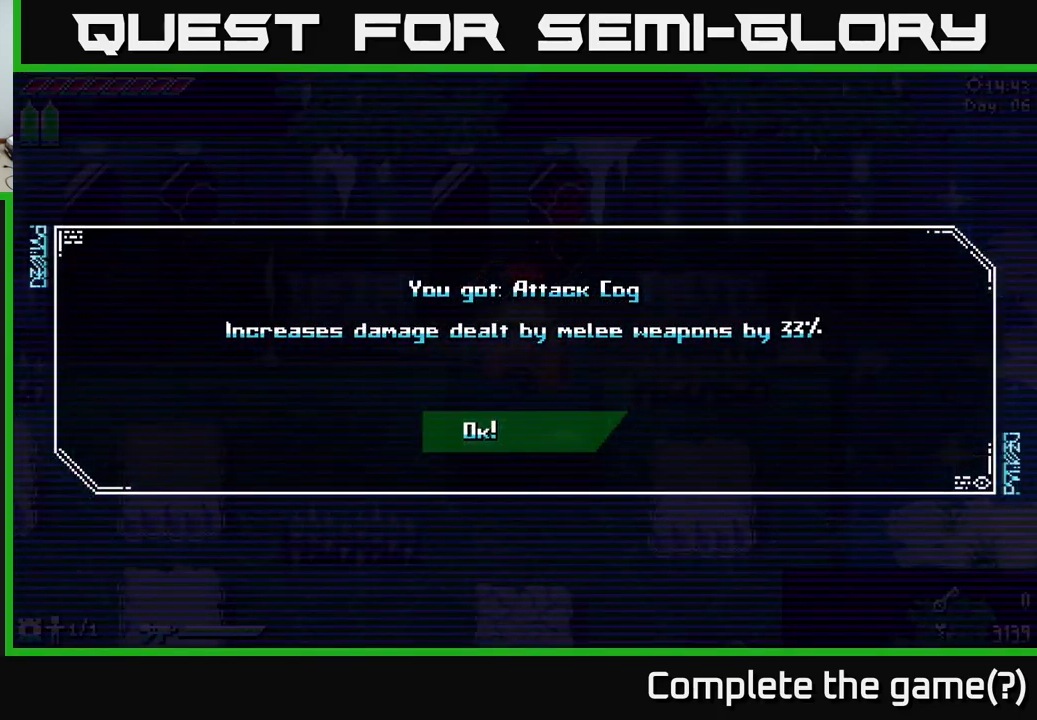
{"buttons": ["A"], "left_stick": "center", "right_stick": "center", "events": [[467, "A", "down"]]}
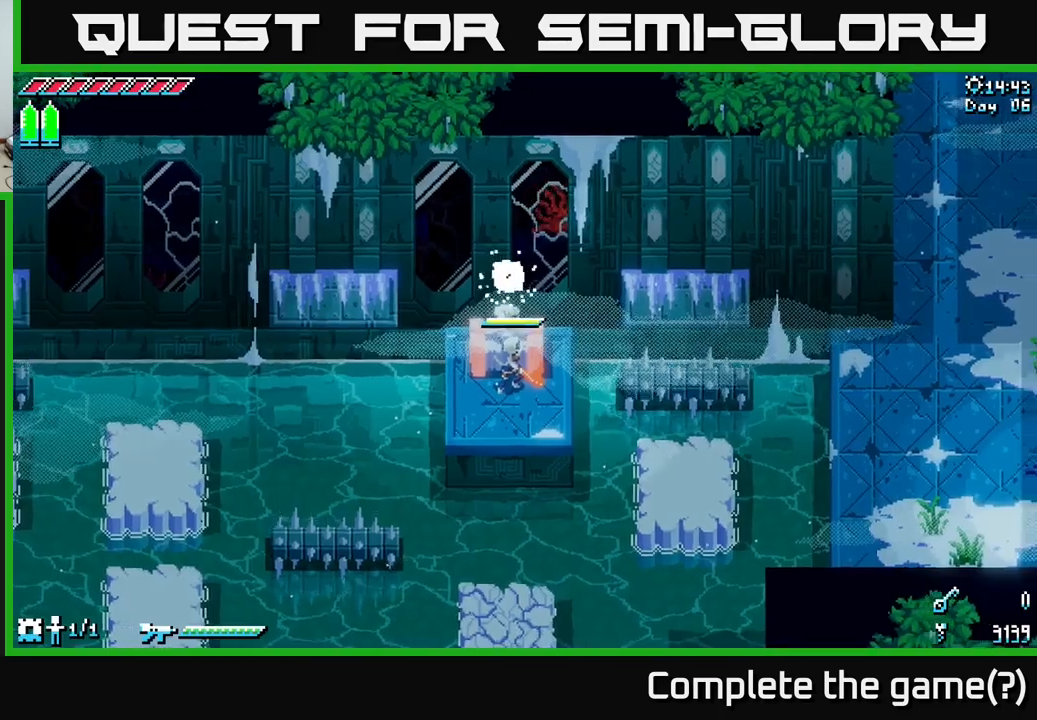
{"buttons": [], "left_stick": "down-right", "right_stick": "center", "events": [[83, "A", "up"], [500, "left_stick", "down-right"]]}
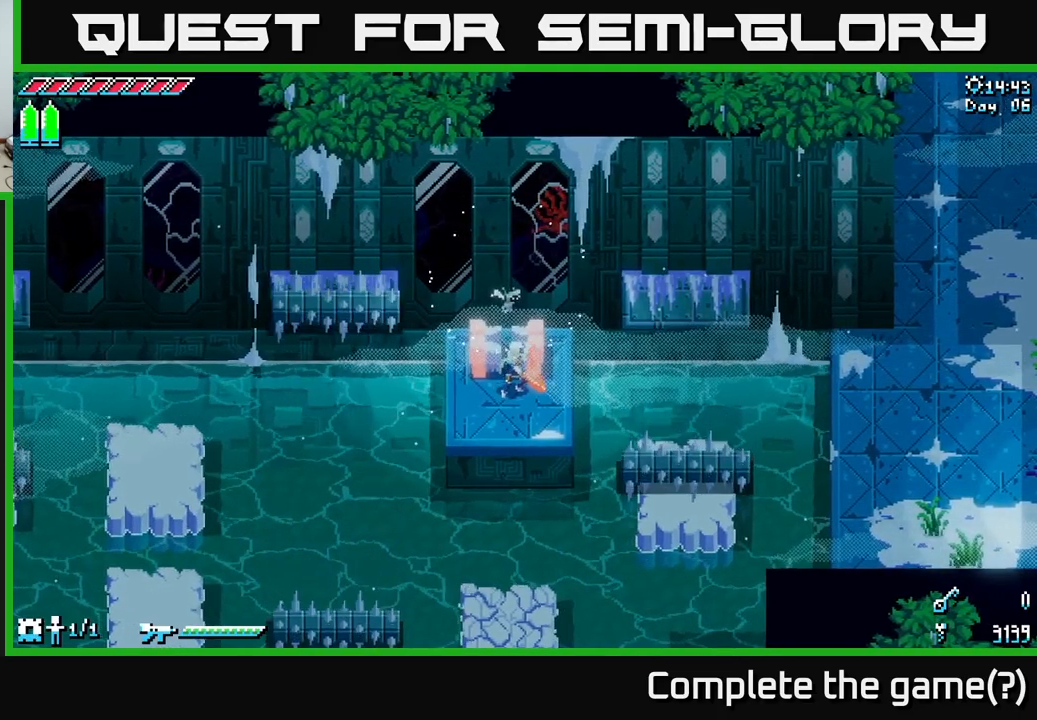
{"buttons": [], "left_stick": "right", "right_stick": "center", "events": [[217, "A", "down"], [417, "A", "up"], [450, "left_stick", "right"]]}
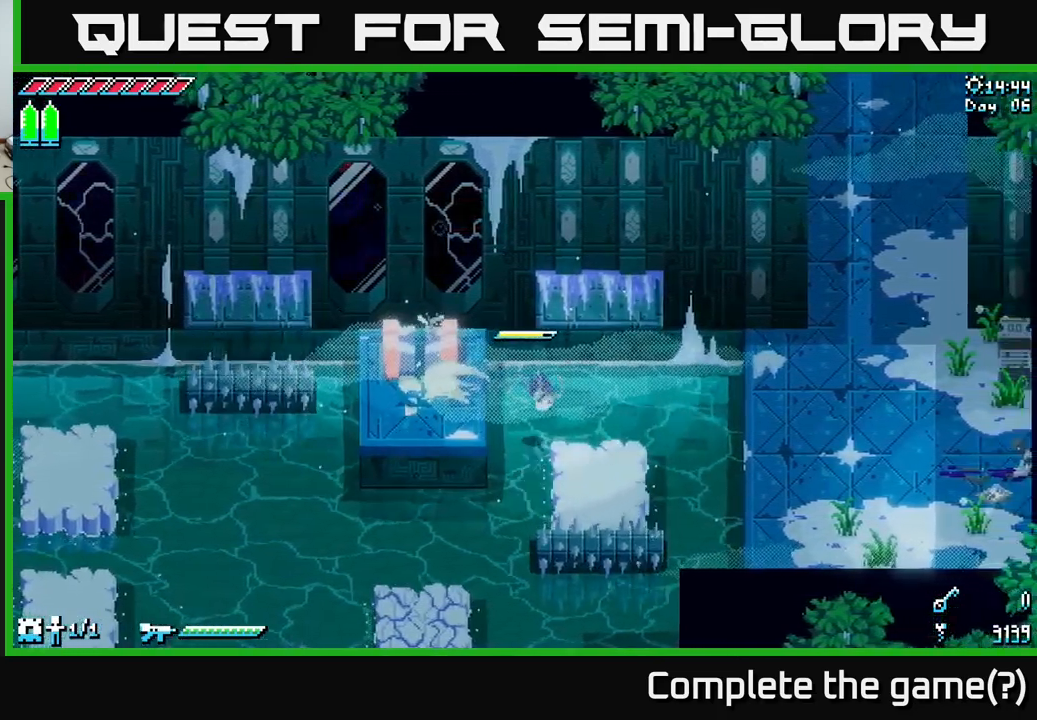
{"buttons": ["A", "X"], "left_stick": "right", "right_stick": "center", "events": [[250, "X", "down"], [400, "A", "down"]]}
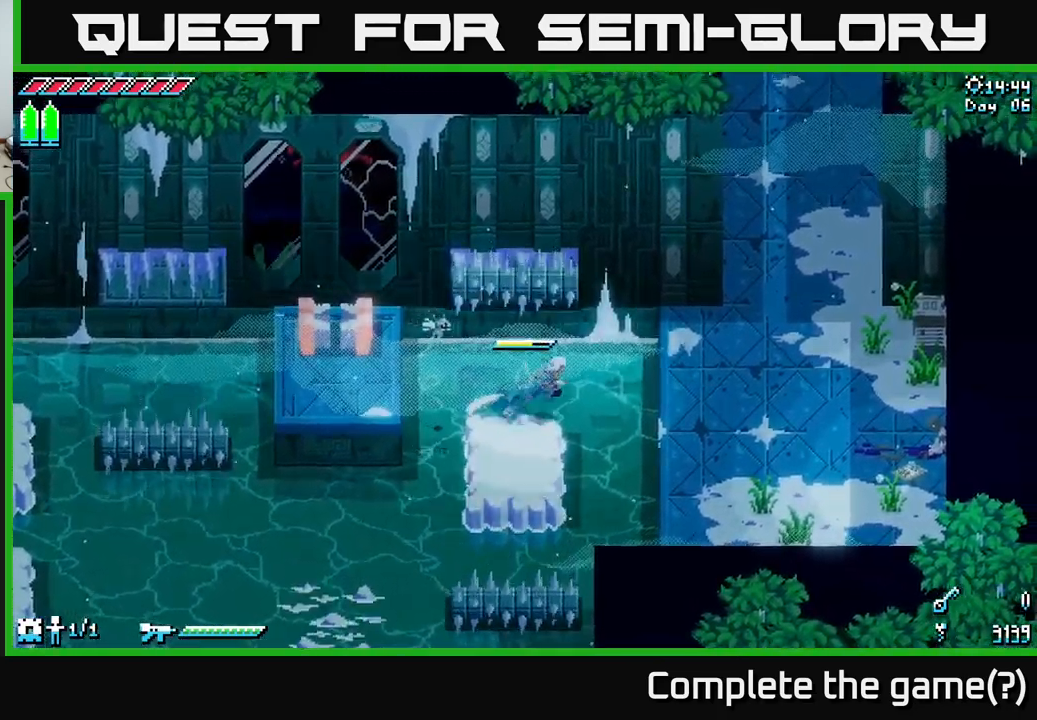
{"buttons": ["X"], "left_stick": "down-right", "right_stick": "center", "events": [[250, "A", "up"], [383, "left_stick", "down-right"]]}
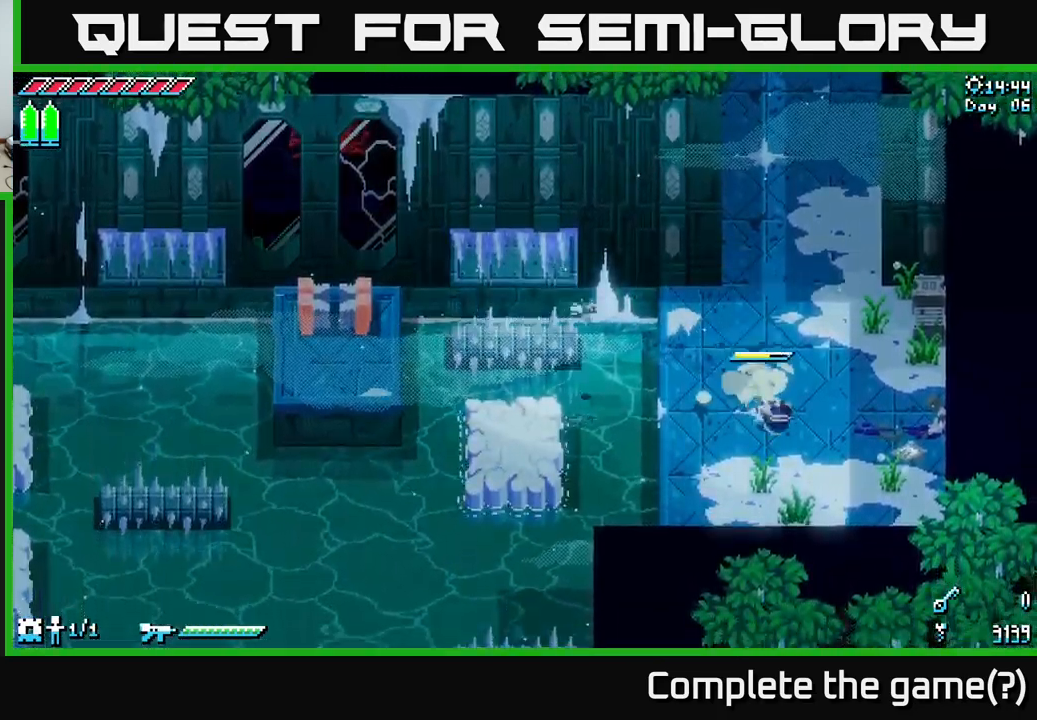
{"buttons": [], "left_stick": "center", "right_stick": "center", "events": [[200, "X", "up"], [250, "left_stick", "right"], [367, "left_stick", "up-right"], [450, "Y", "down"], [483, "left_stick", "center"], [500, "Y", "up"]]}
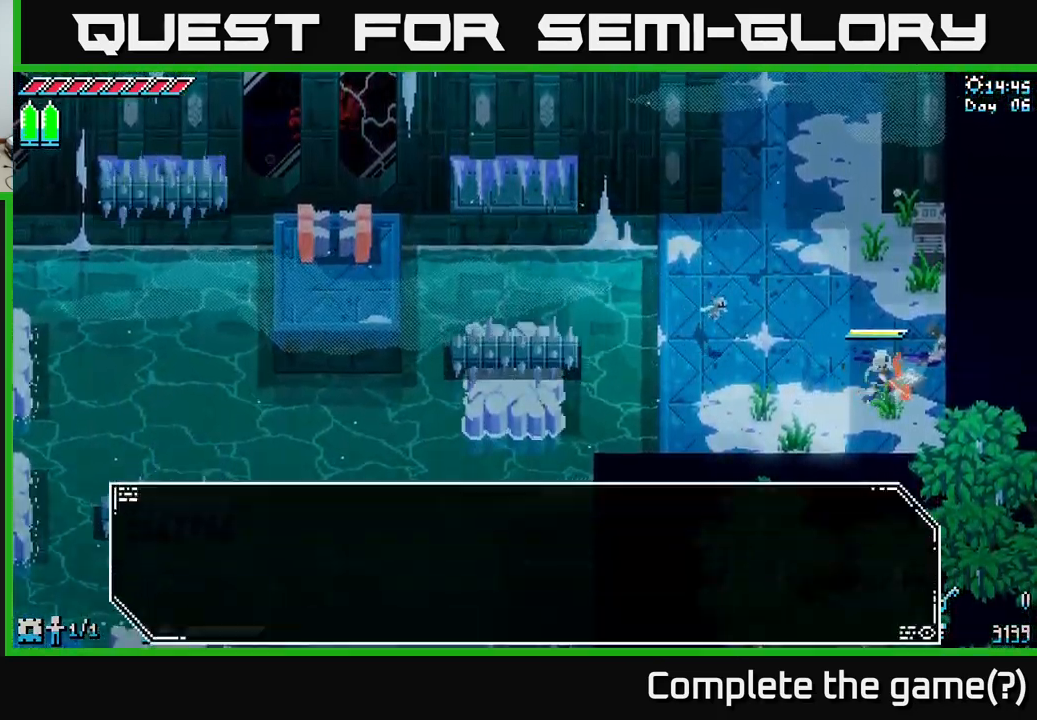
{"buttons": [], "left_stick": "center", "right_stick": "center", "events": []}
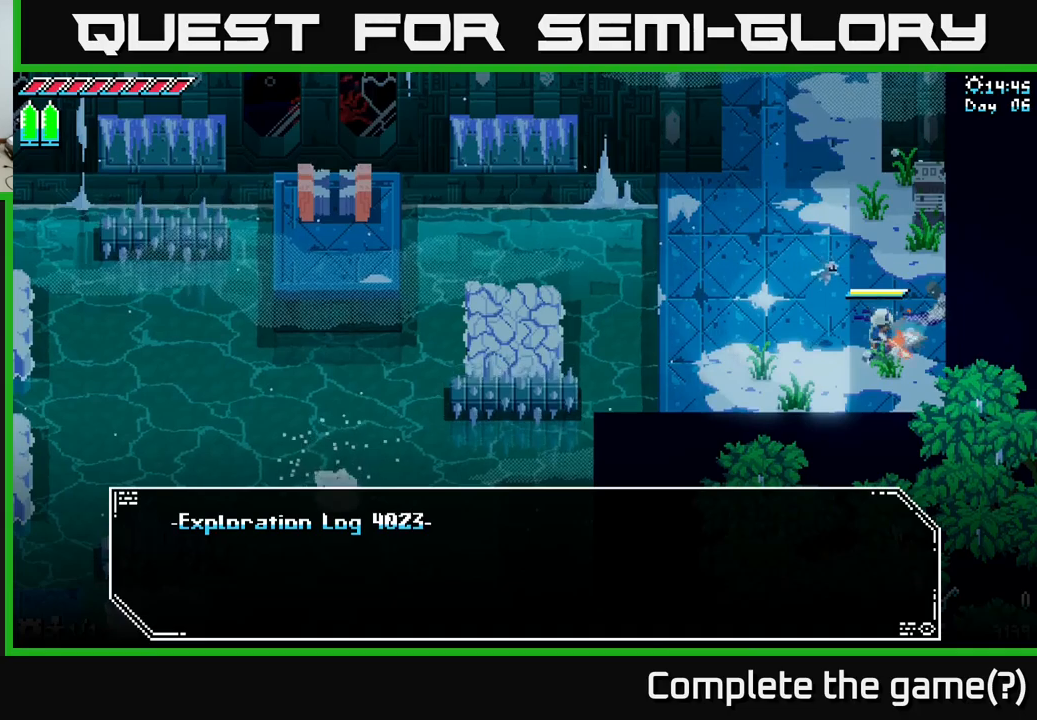
{"buttons": [], "left_stick": "center", "right_stick": "center", "events": [[367, "A", "down"], [500, "A", "up"]]}